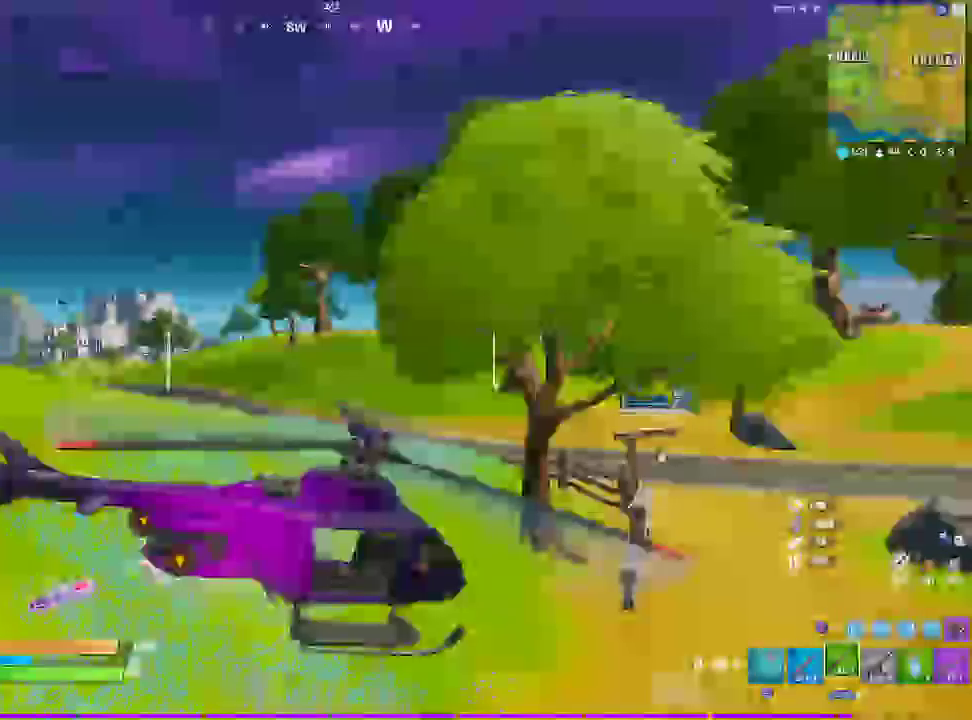
Gameplay with a controller (PlayStation layout); each line is a JSON object with the inputs held at the frame after it. "events" lists button and stick changes between this image and that frame as [ms after this image, input, new state], when the widget could be followed in between. Not read: R1.
{"buttons": ["R2"], "left_stick": "left", "right_stick": "center", "events": []}
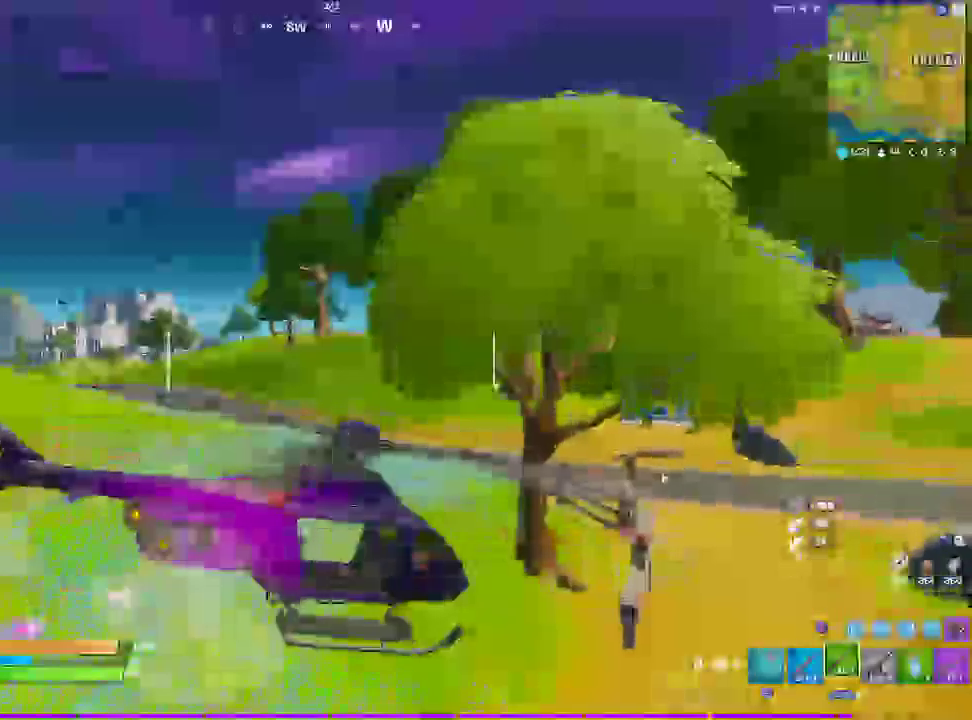
{"buttons": ["R2"], "left_stick": "left", "right_stick": "center"}
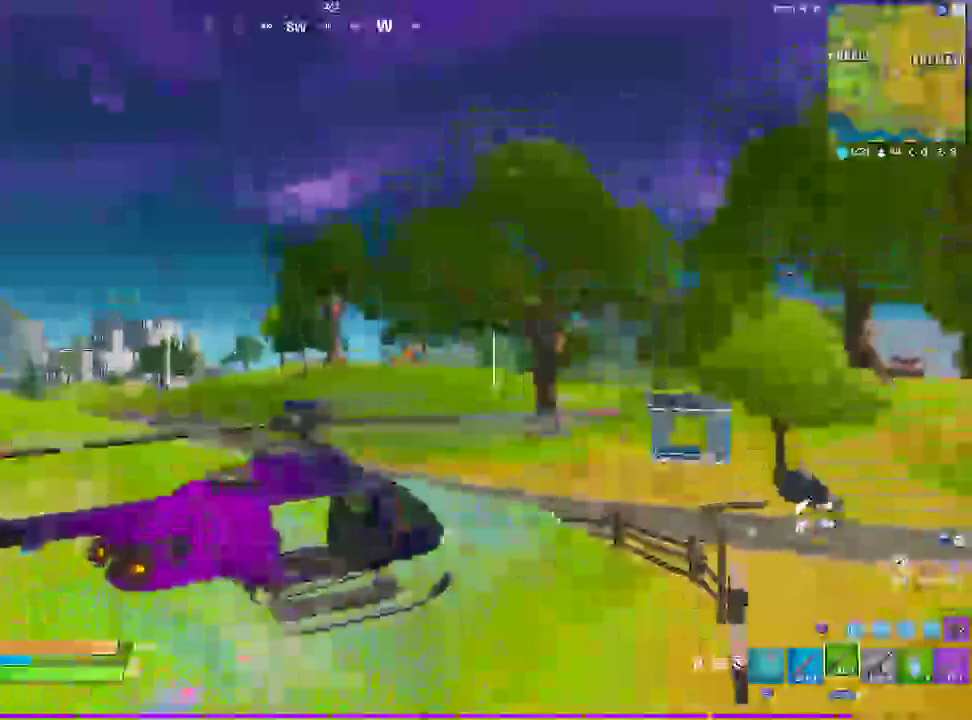
{"buttons": ["R2"], "left_stick": "up-left", "right_stick": "center", "events": [[17, "left_stick", "up-left"]]}
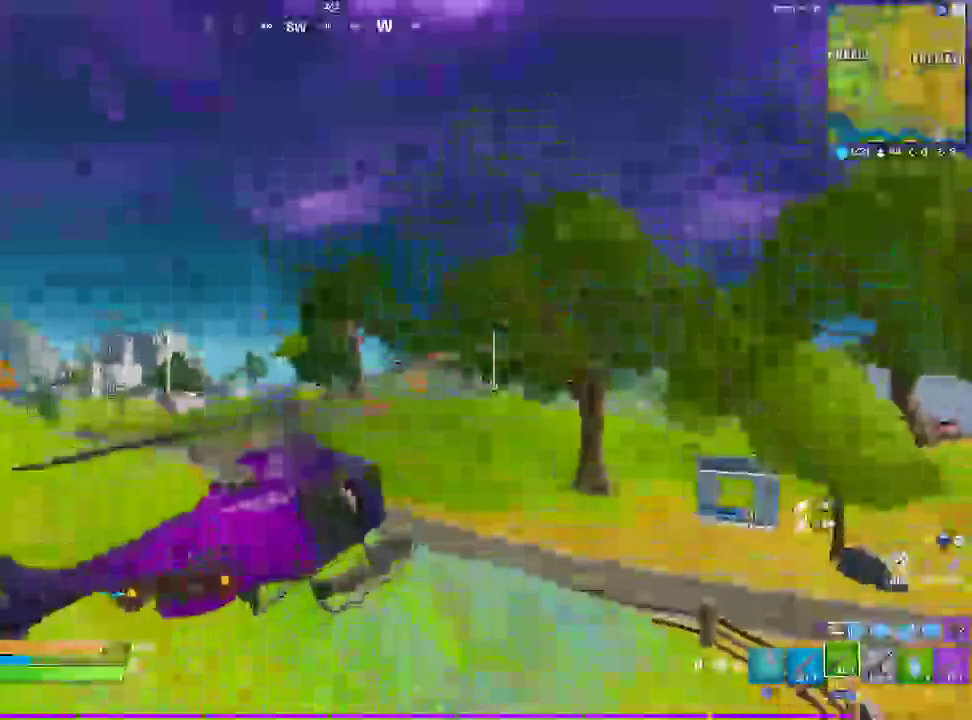
{"buttons": ["R2"], "left_stick": "up-left", "right_stick": "center", "events": []}
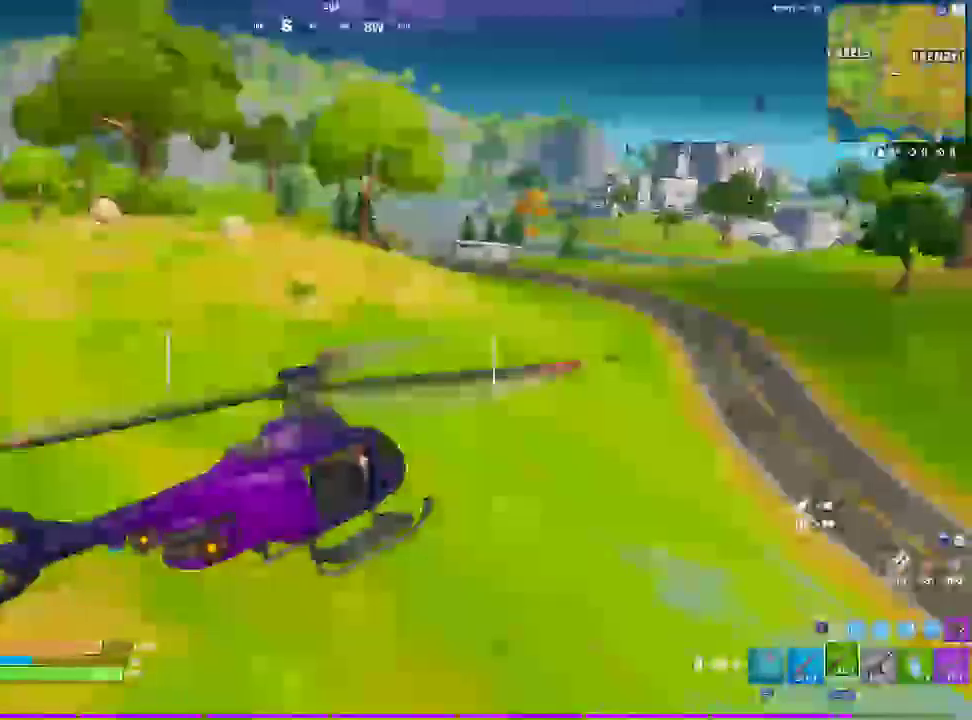
{"buttons": ["R2", "SELECT"], "left_stick": "up", "right_stick": "center", "events": [[200, "L1", "down"], [267, "left_stick", "up"], [483, "SELECT", "down"], [500, "L1", "up"]]}